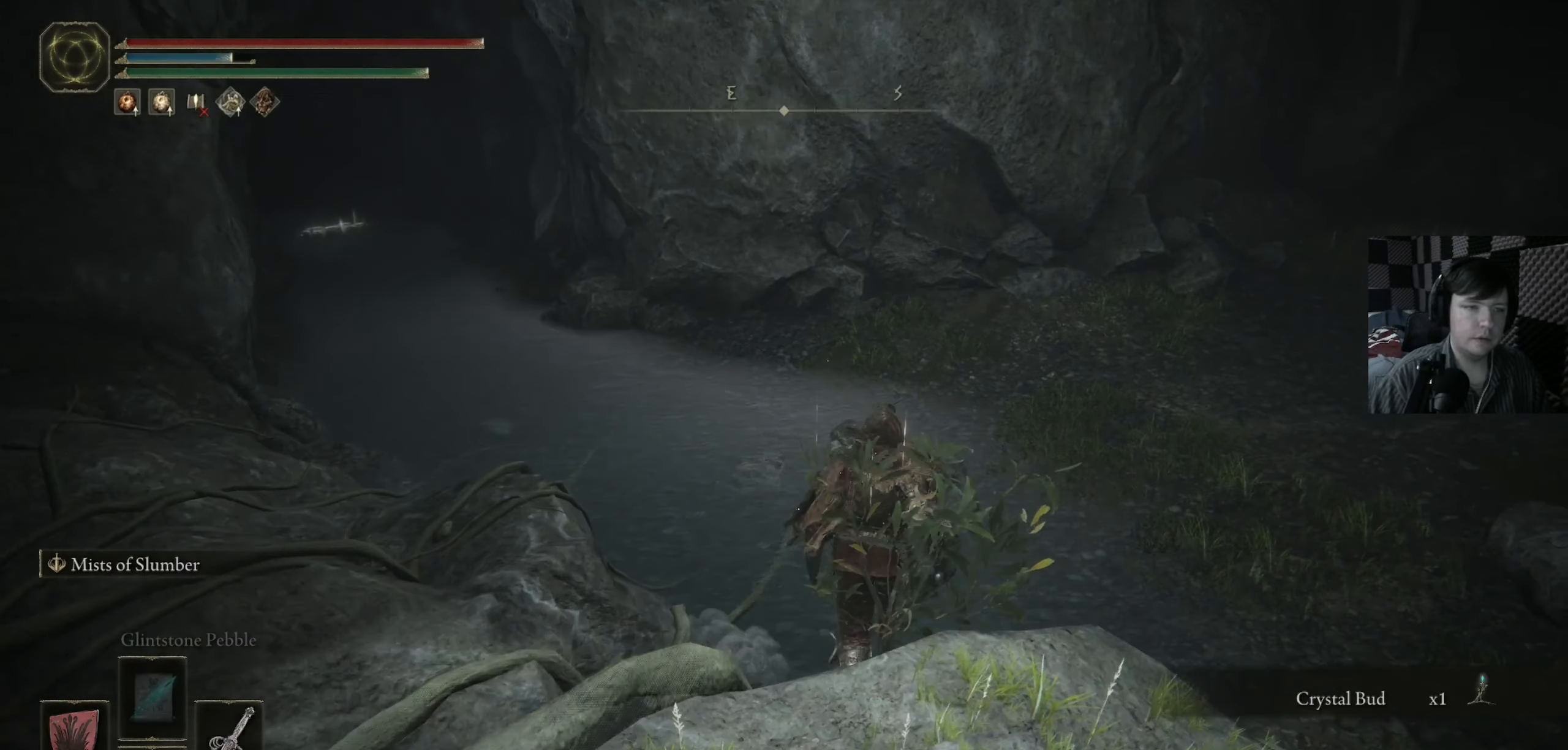
Gameplay with a controller (Xbox layout); each line is a JSON object with the inputs held at the frame after it. "events" lists button and stick changes between this image and that frame as [ms after this image, input, new state], when the widget could be followed in between.
{"buttons": [], "left_stick": "up-right", "right_stick": "center", "events": [[83, "right_stick", "left"], [383, "left_stick", "up-right"], [416, "right_stick", "center"]]}
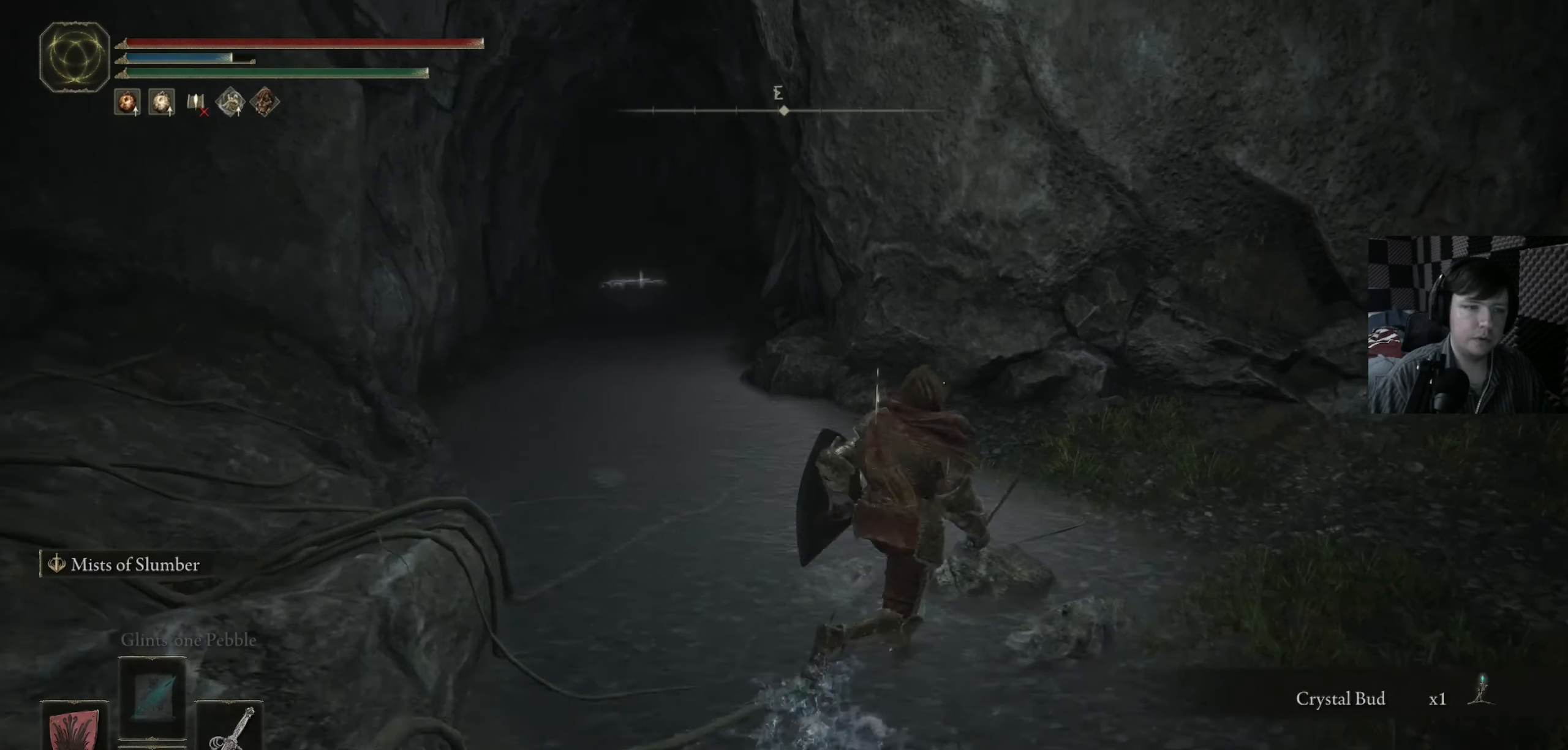
{"buttons": [], "left_stick": "up", "right_stick": "center", "events": [[50, "left_stick", "up"], [250, "right_stick", "down-left"], [350, "right_stick", "left"], [483, "right_stick", "center"]]}
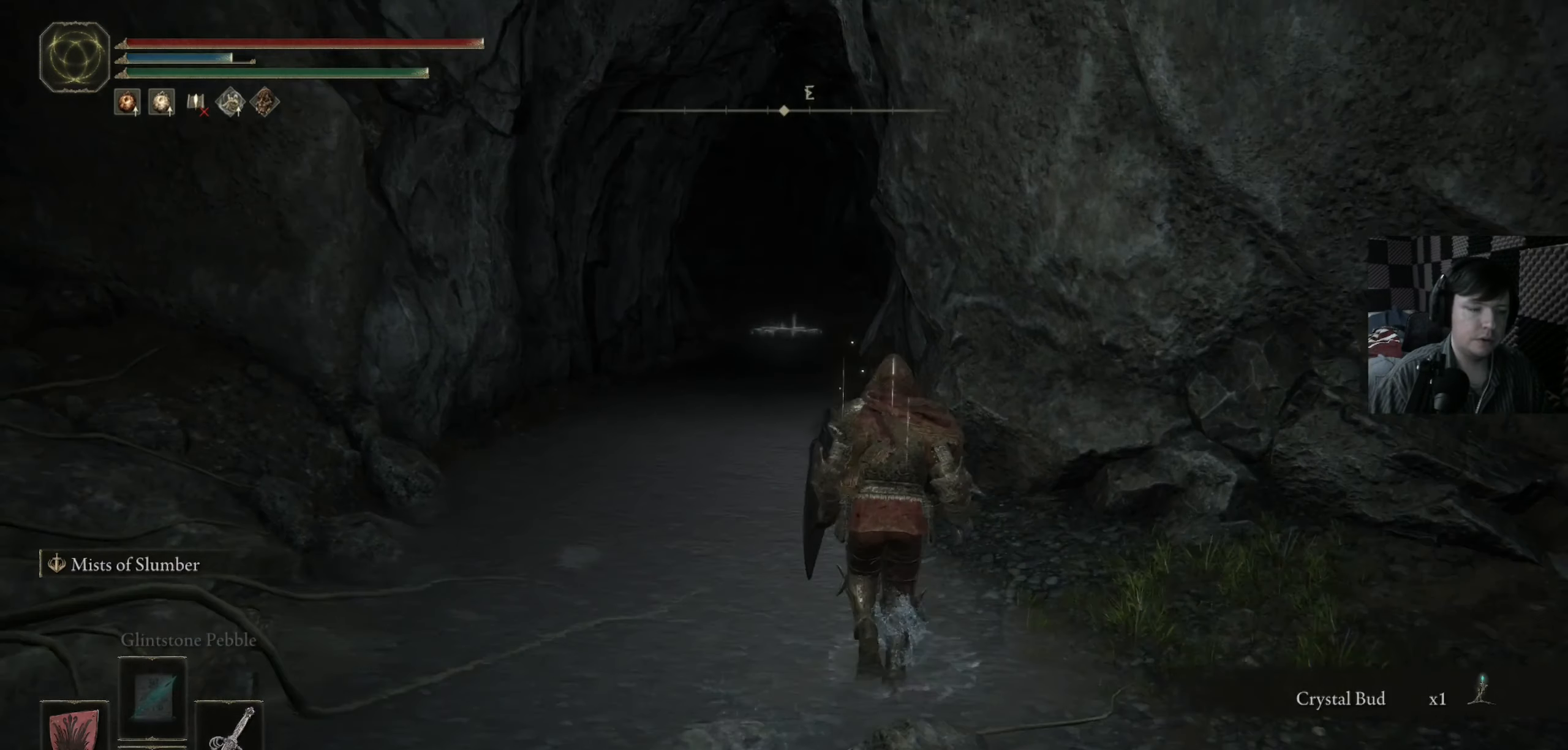
{"buttons": ["B"], "left_stick": "up", "right_stick": "center", "events": [[83, "B", "down"]]}
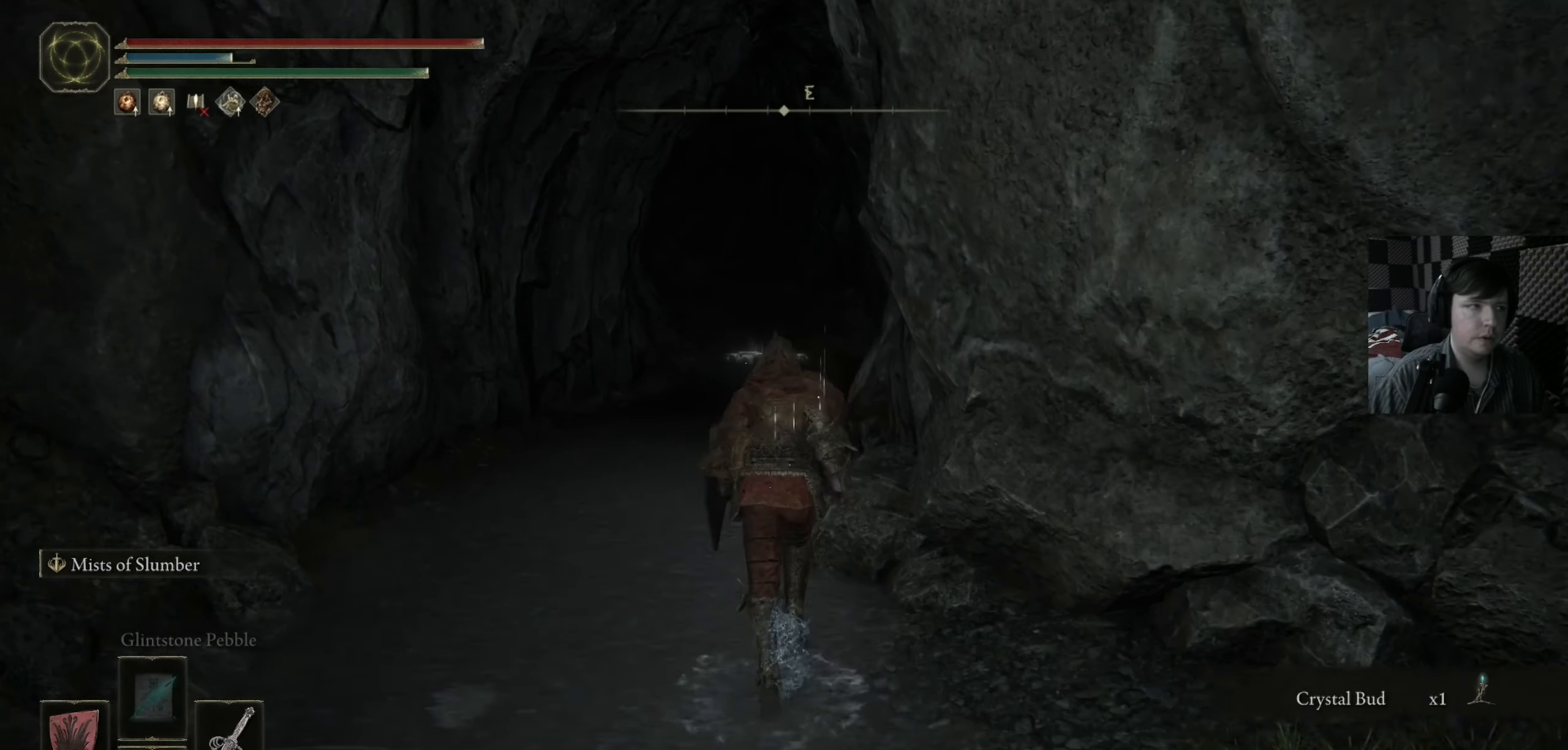
{"buttons": ["B"], "left_stick": "up", "right_stick": "center", "events": []}
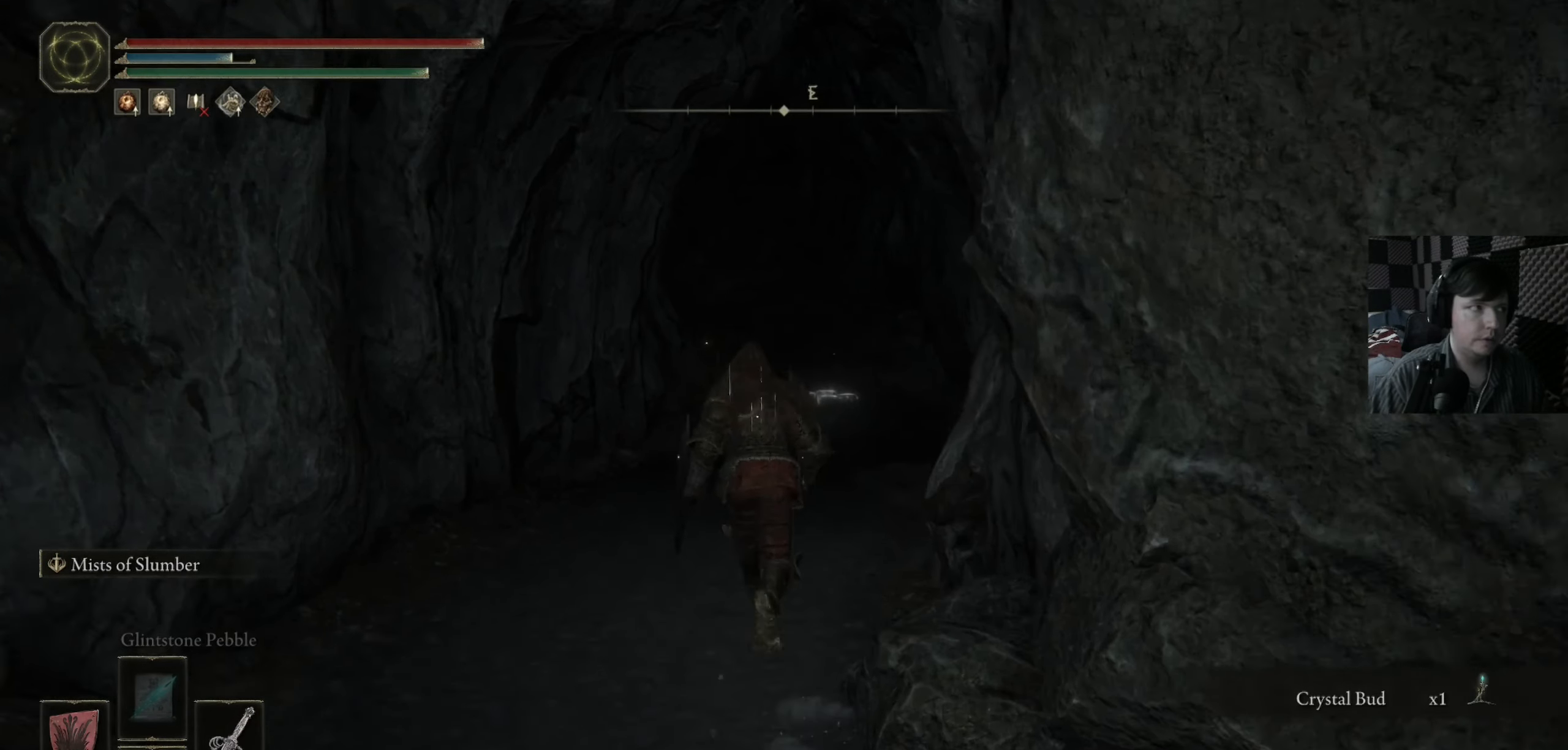
{"buttons": ["B"], "left_stick": "up", "right_stick": "center", "events": []}
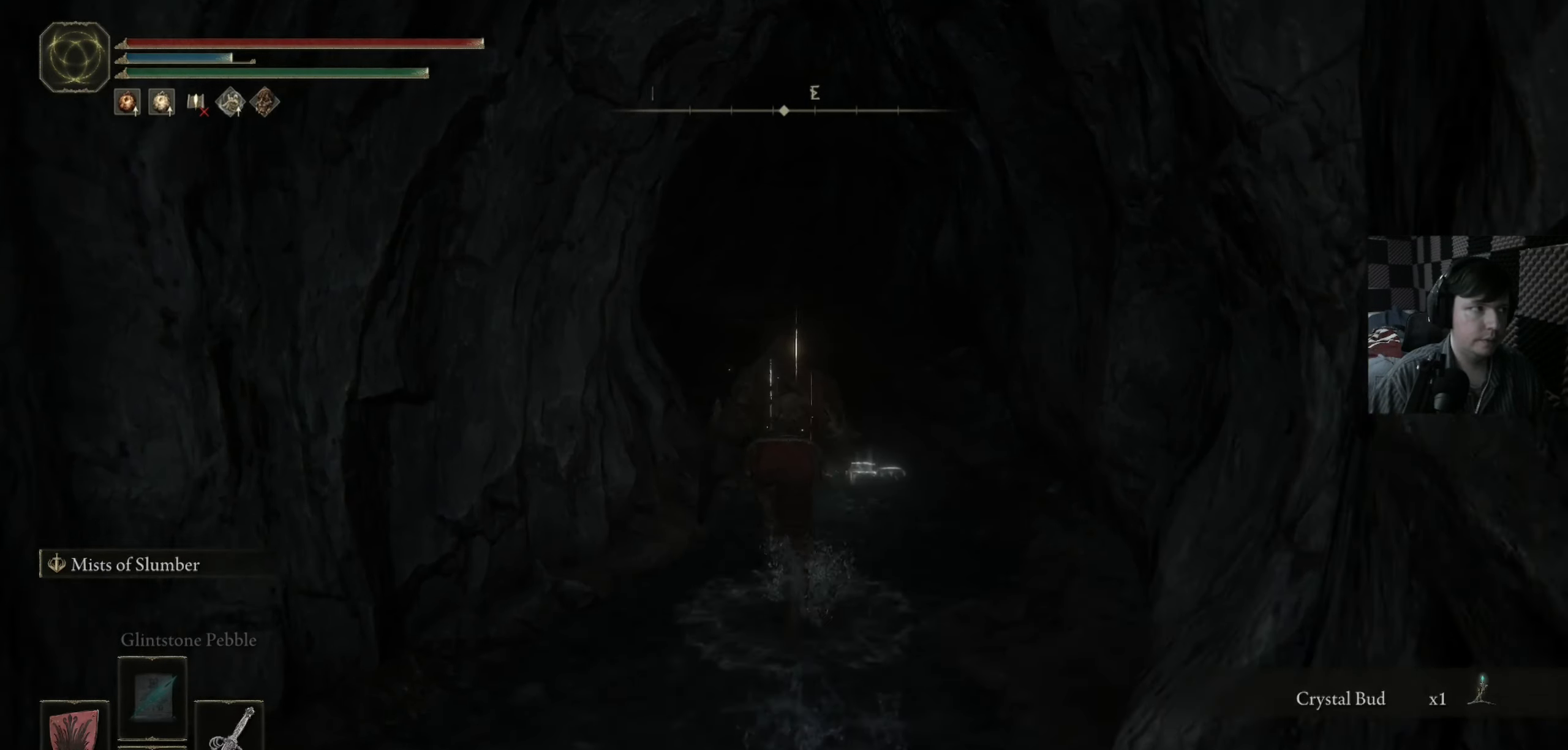
{"buttons": ["B"], "left_stick": "up", "right_stick": "center", "events": []}
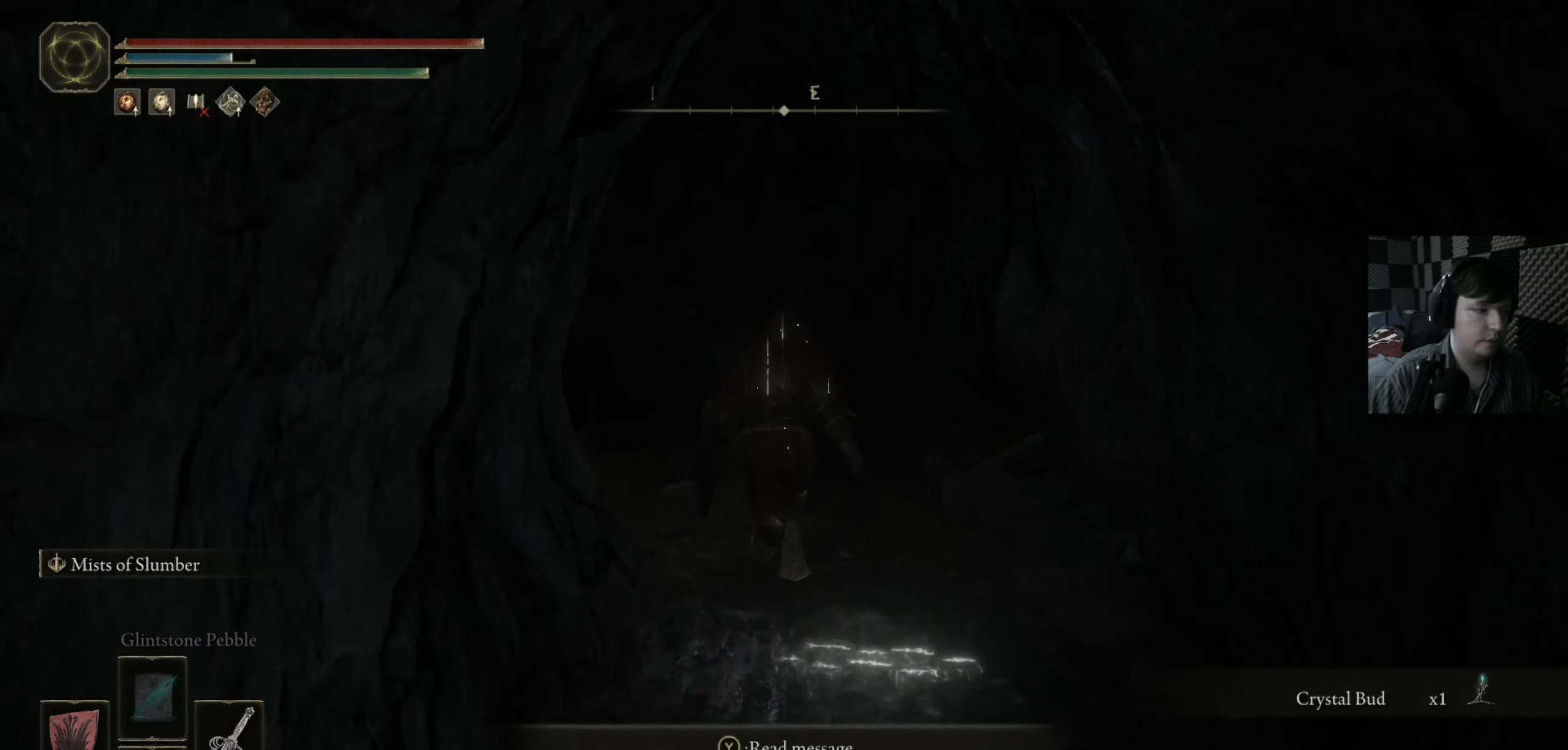
{"buttons": [], "left_stick": "center", "right_stick": "center", "events": [[83, "B", "up"], [183, "left_stick", "center"]]}
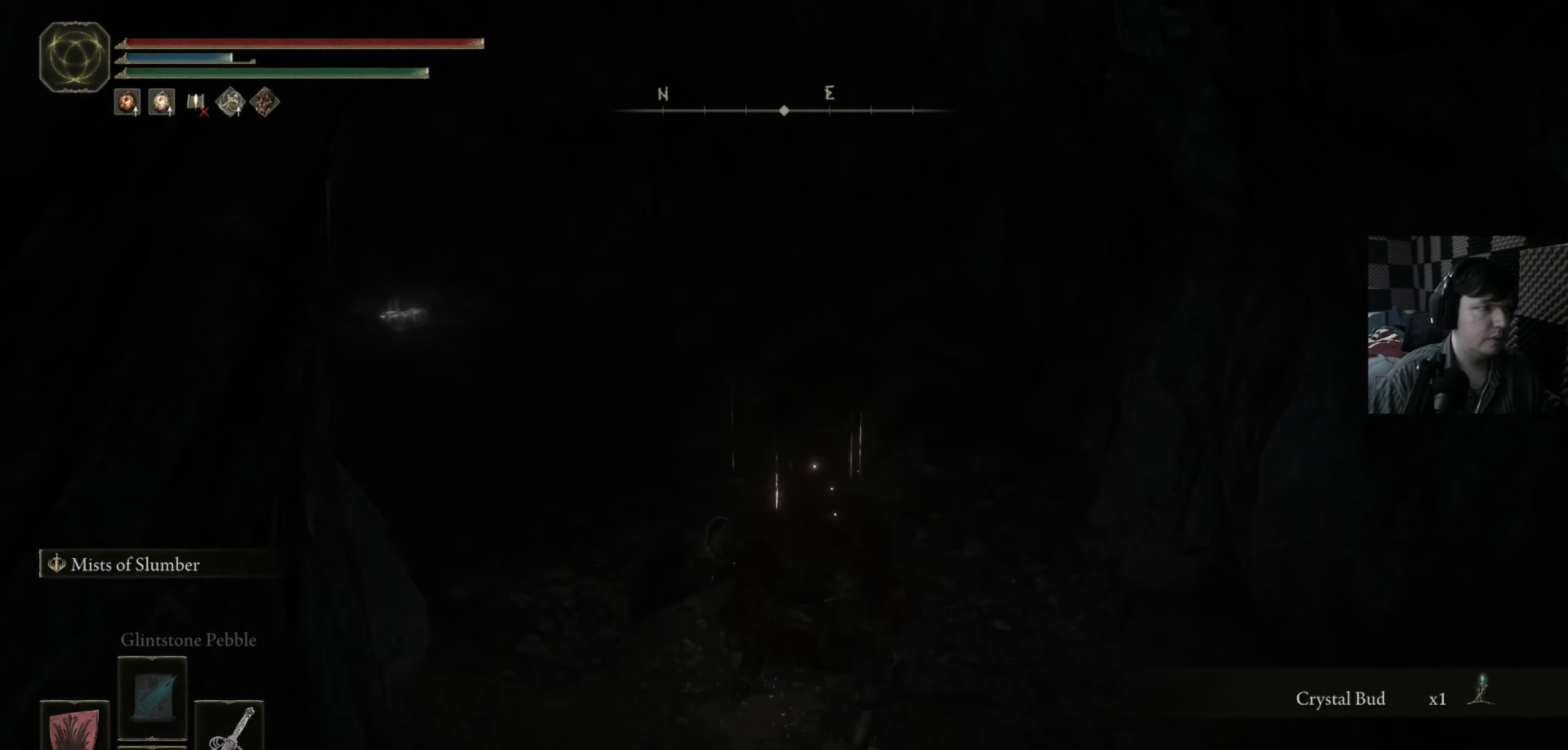
{"buttons": [], "left_stick": "center", "right_stick": "center", "events": []}
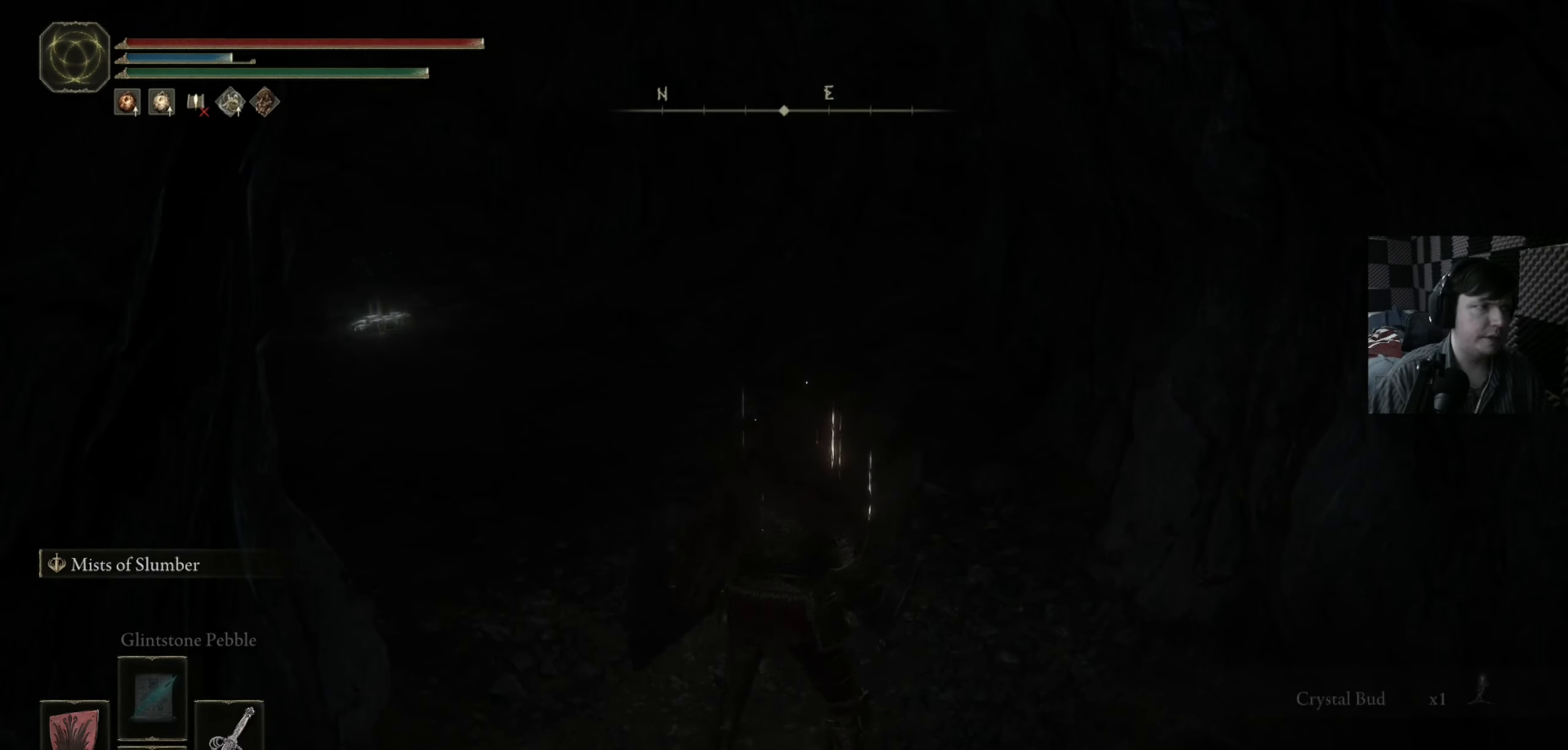
{"buttons": ["START"], "left_stick": "center", "right_stick": "center", "events": [[350, "START", "down"]]}
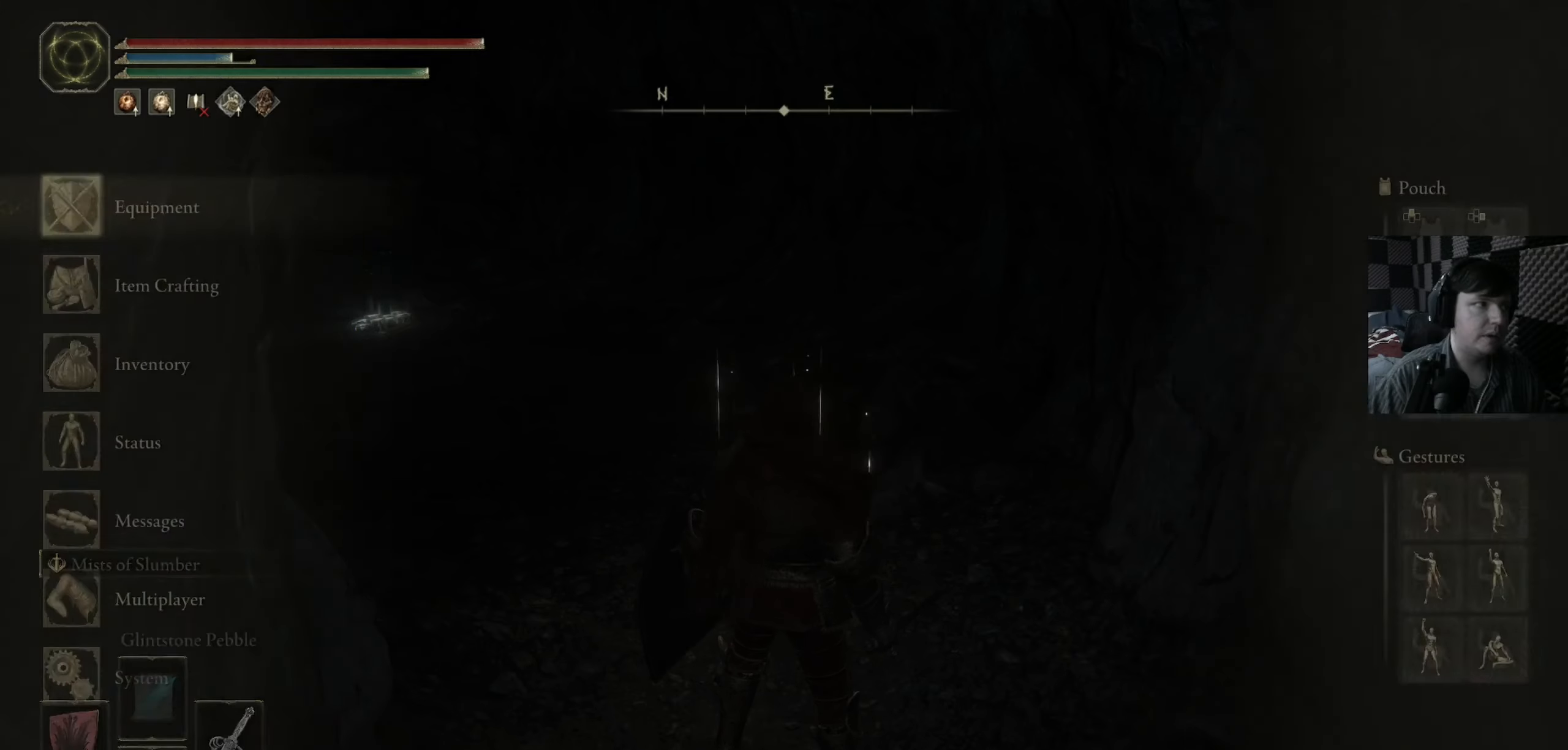
{"buttons": [], "left_stick": "center", "right_stick": "center", "events": [[17, "START", "up"]]}
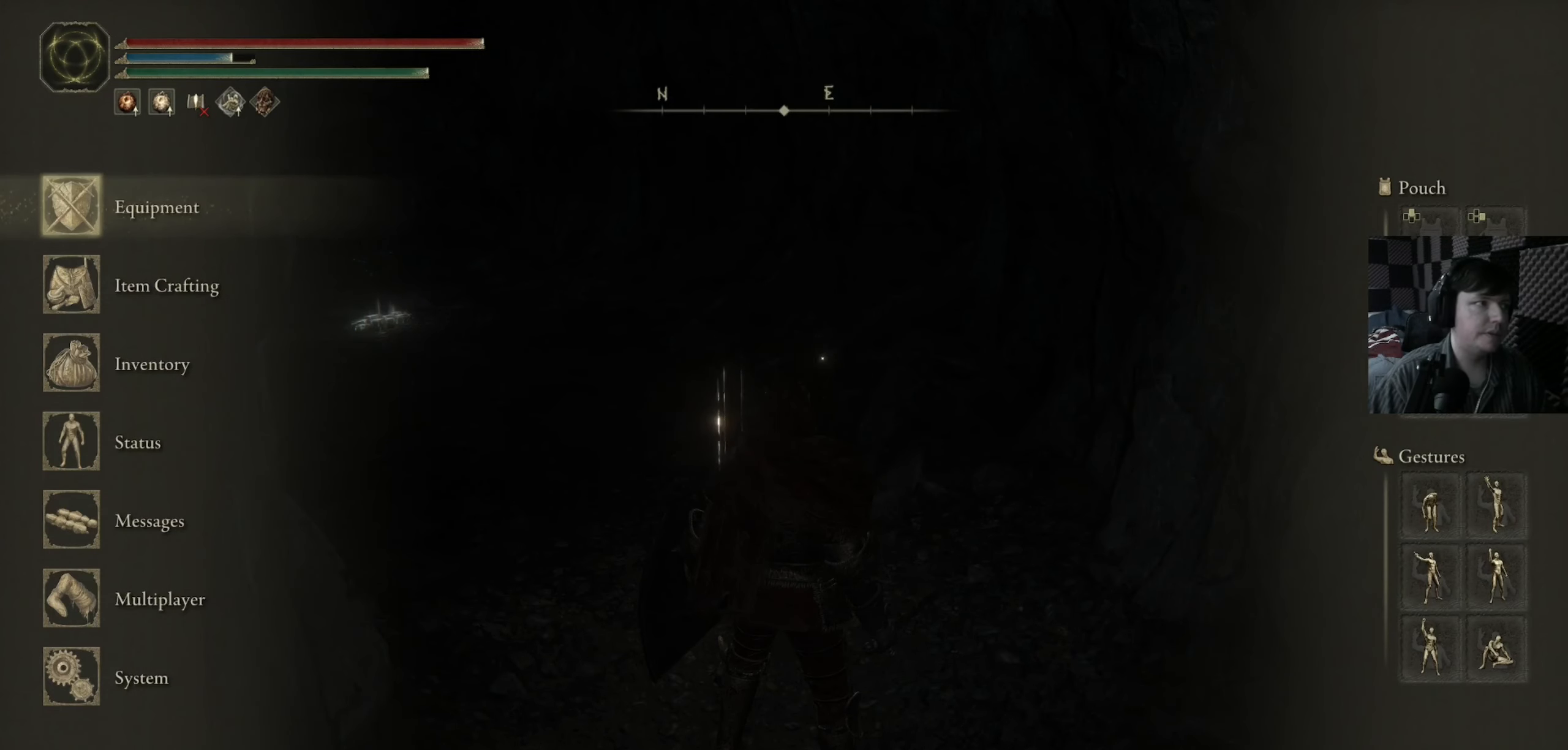
{"buttons": [], "left_stick": "center", "right_stick": "center", "events": []}
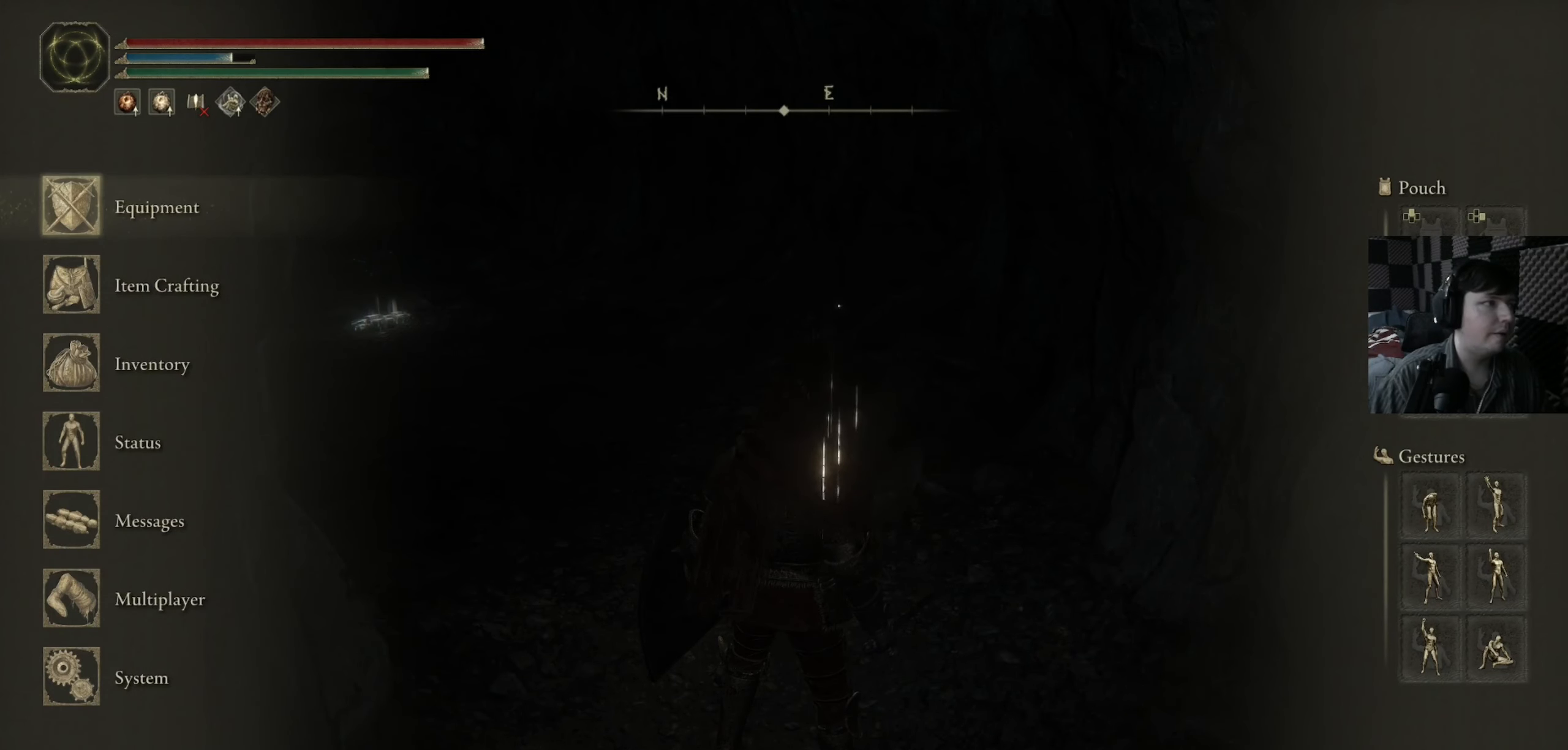
{"buttons": [], "left_stick": "center", "right_stick": "center", "events": []}
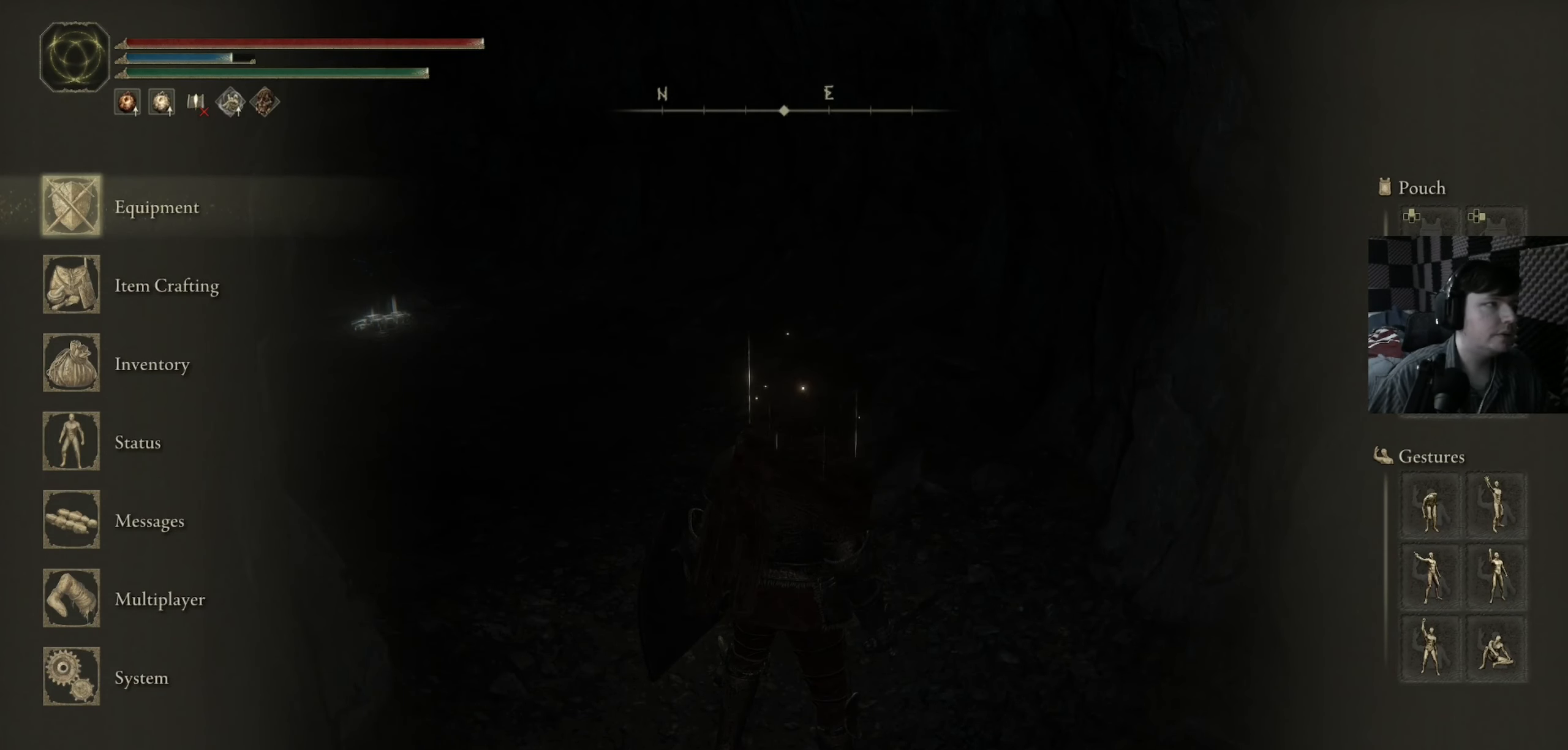
{"buttons": [], "left_stick": "center", "right_stick": "center", "events": []}
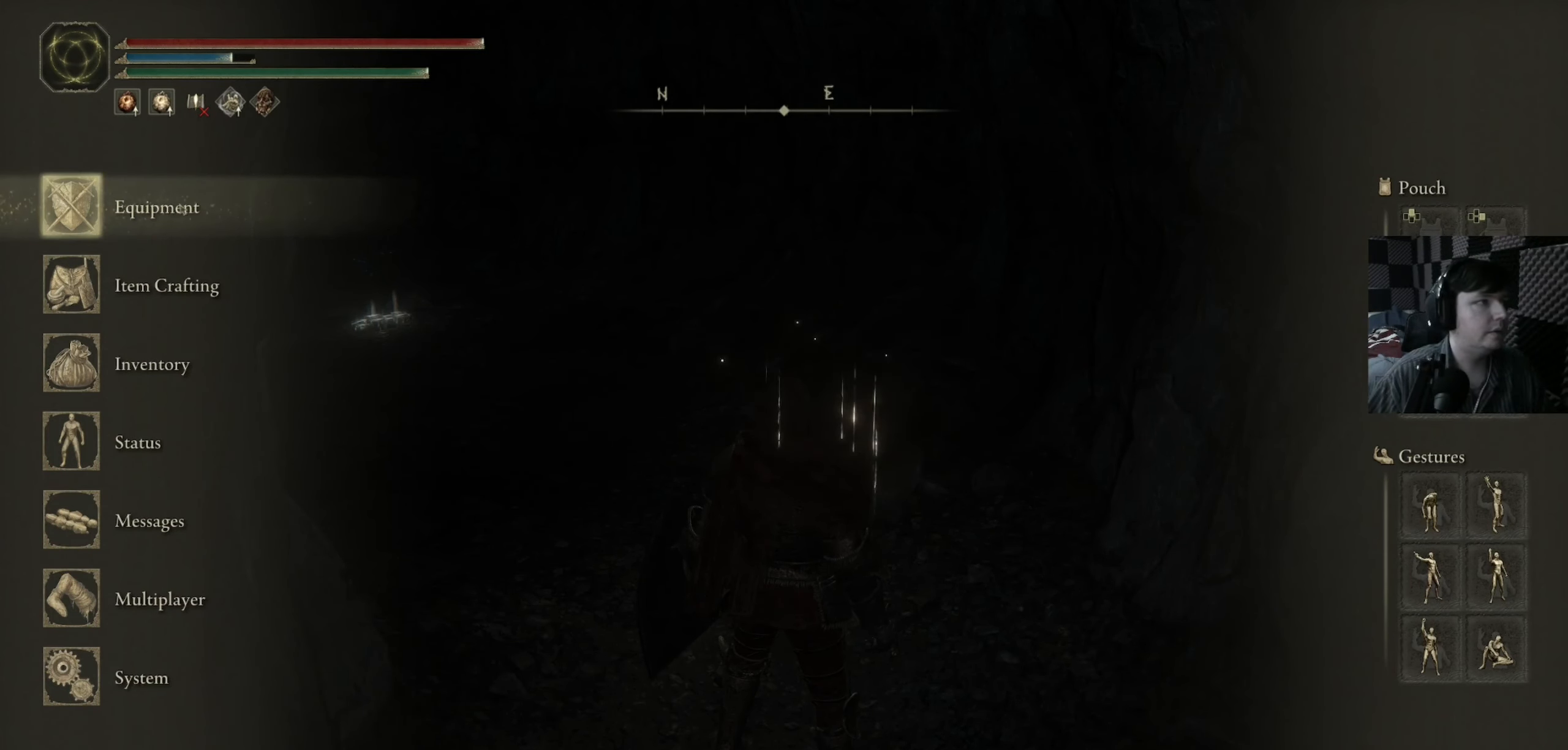
{"buttons": [], "left_stick": "center", "right_stick": "center", "events": []}
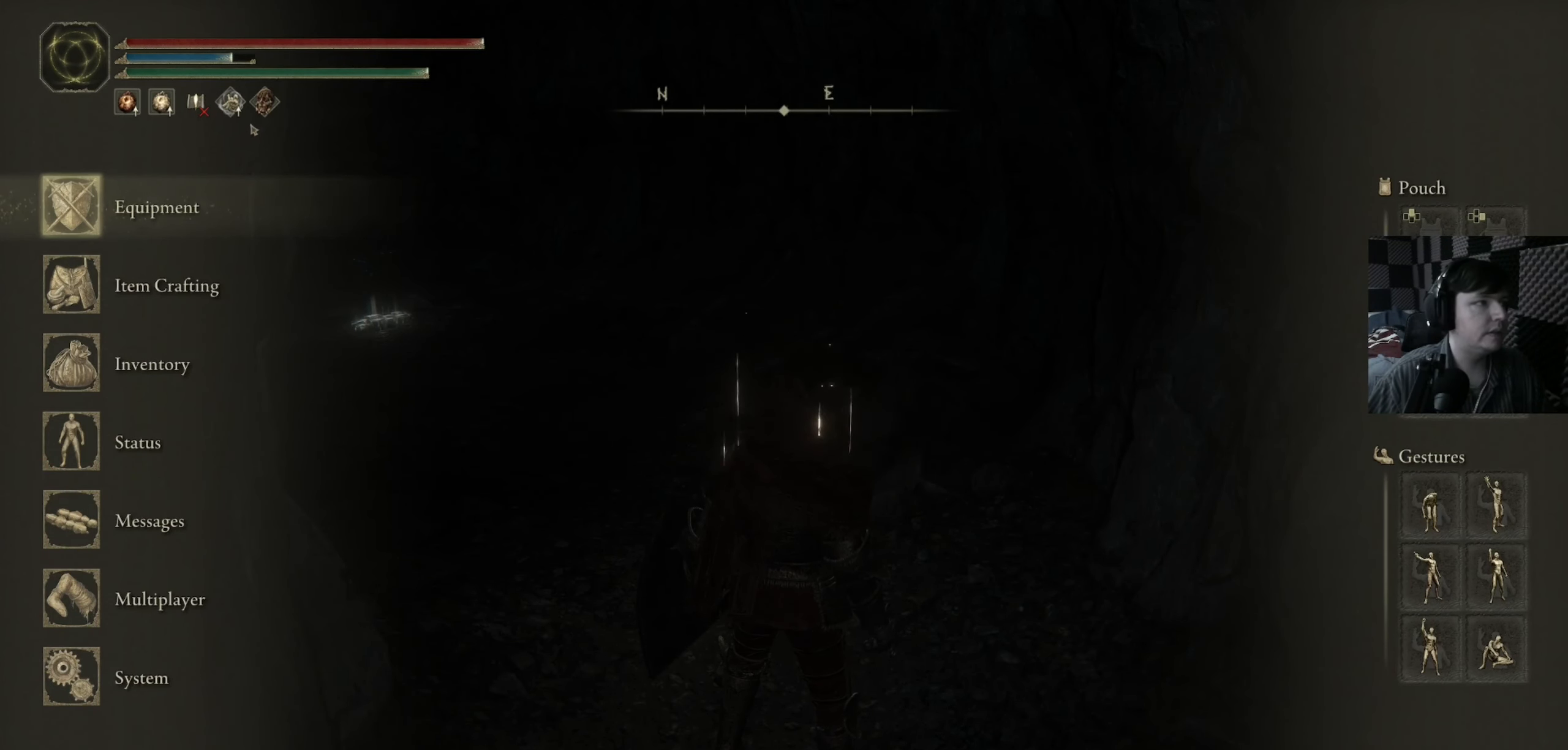
{"buttons": [], "left_stick": "center", "right_stick": "center", "events": []}
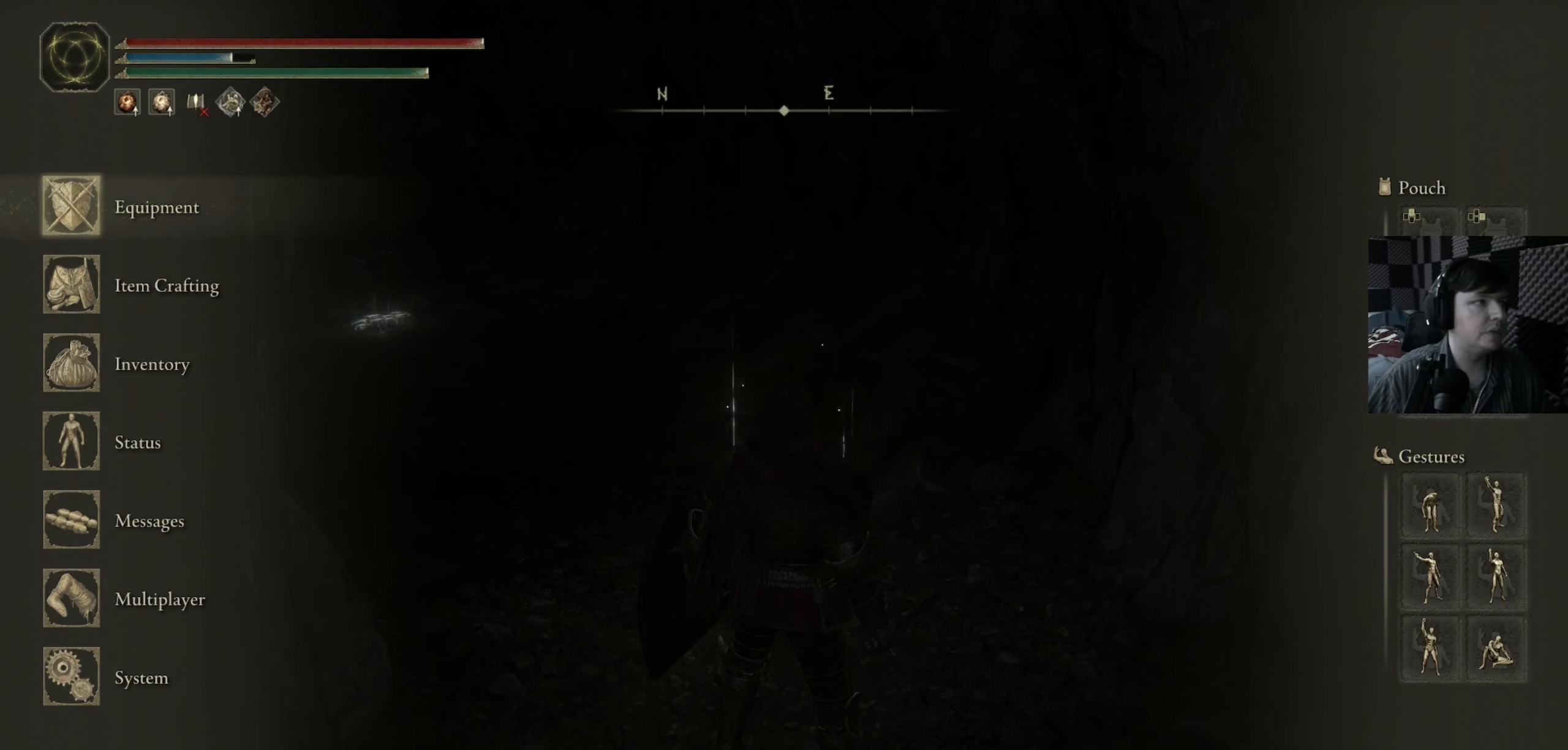
{"buttons": [], "left_stick": "center", "right_stick": "center", "events": []}
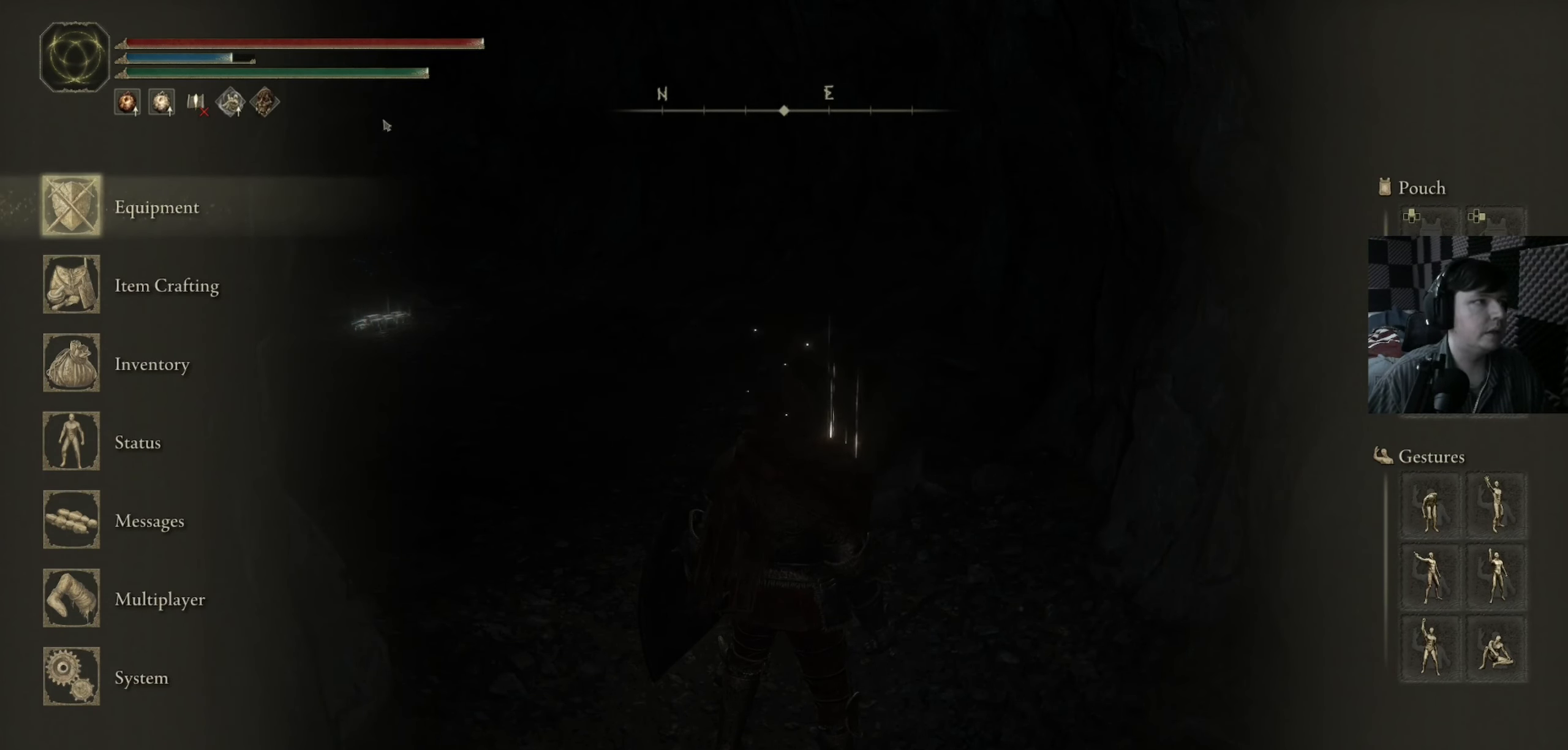
{"buttons": [], "left_stick": "center", "right_stick": "center", "events": [[283, "left_stick", "left"], [483, "left_stick", "center"]]}
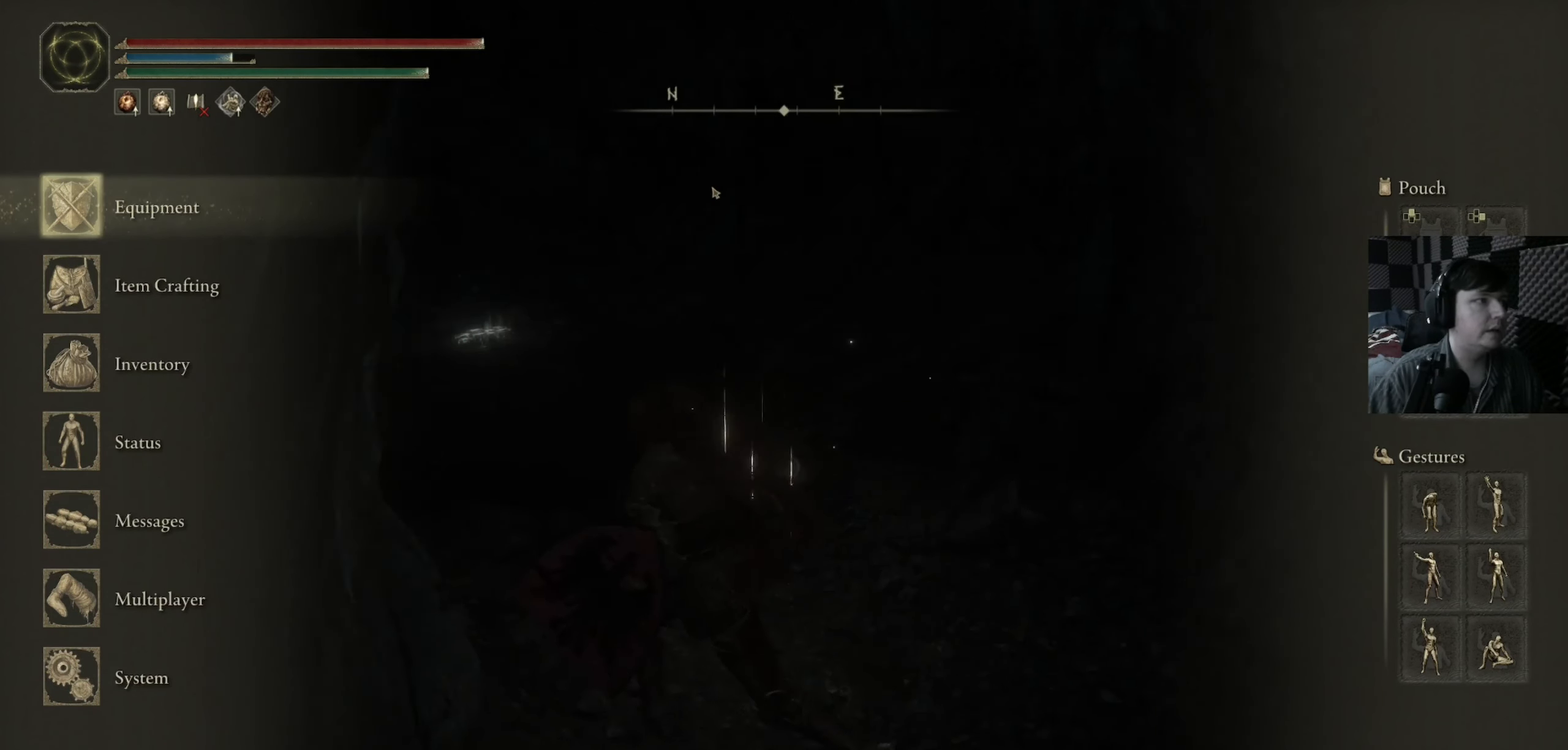
{"buttons": [], "left_stick": "up", "right_stick": "down-left", "events": [[83, "B", "down"], [250, "B", "up"], [350, "left_stick", "up"], [450, "right_stick", "down-left"]]}
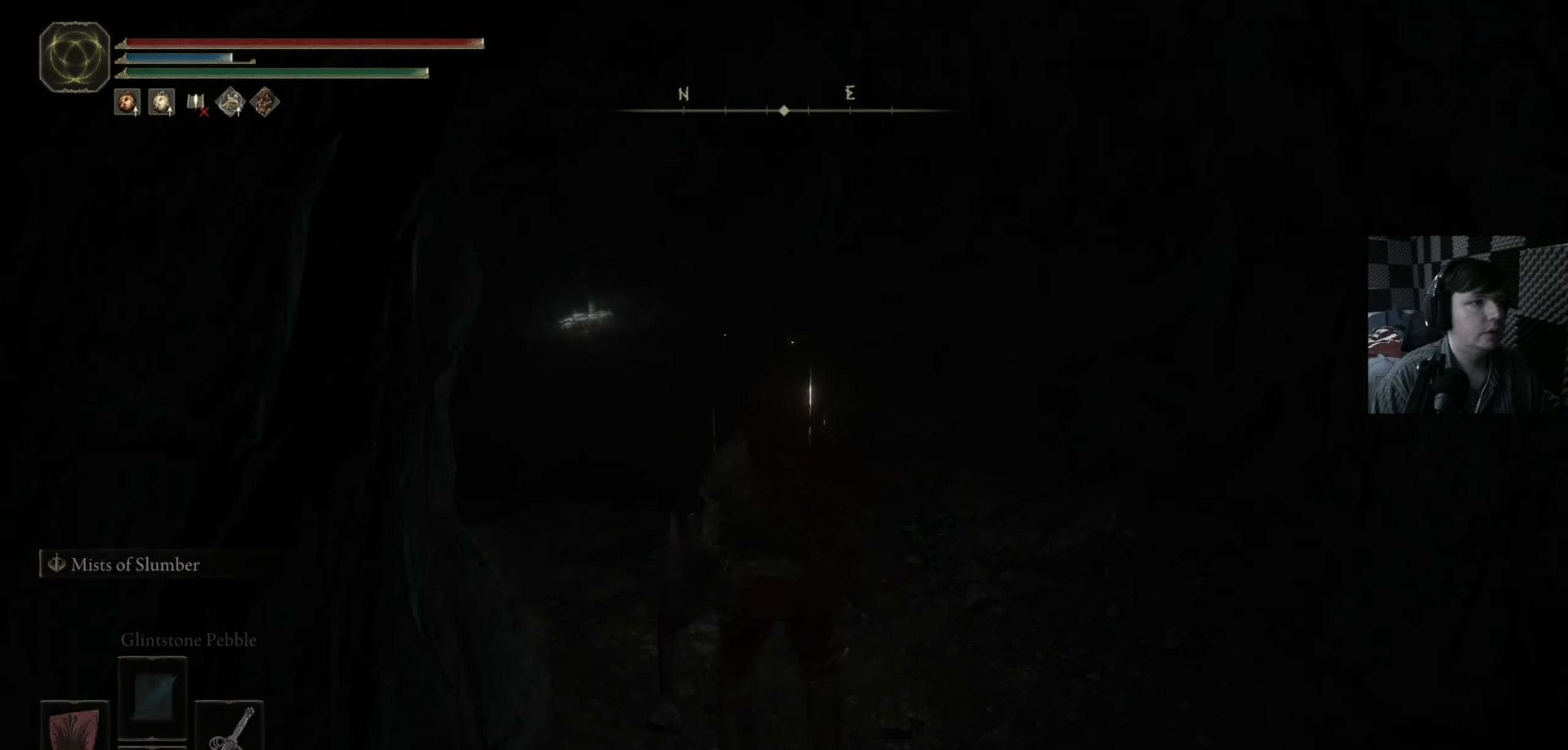
{"buttons": ["B"], "left_stick": "up", "right_stick": "center", "events": [[117, "left_stick", "up-right"], [150, "right_stick", "up-left"], [217, "right_stick", "center"], [283, "left_stick", "up"], [350, "B", "down"]]}
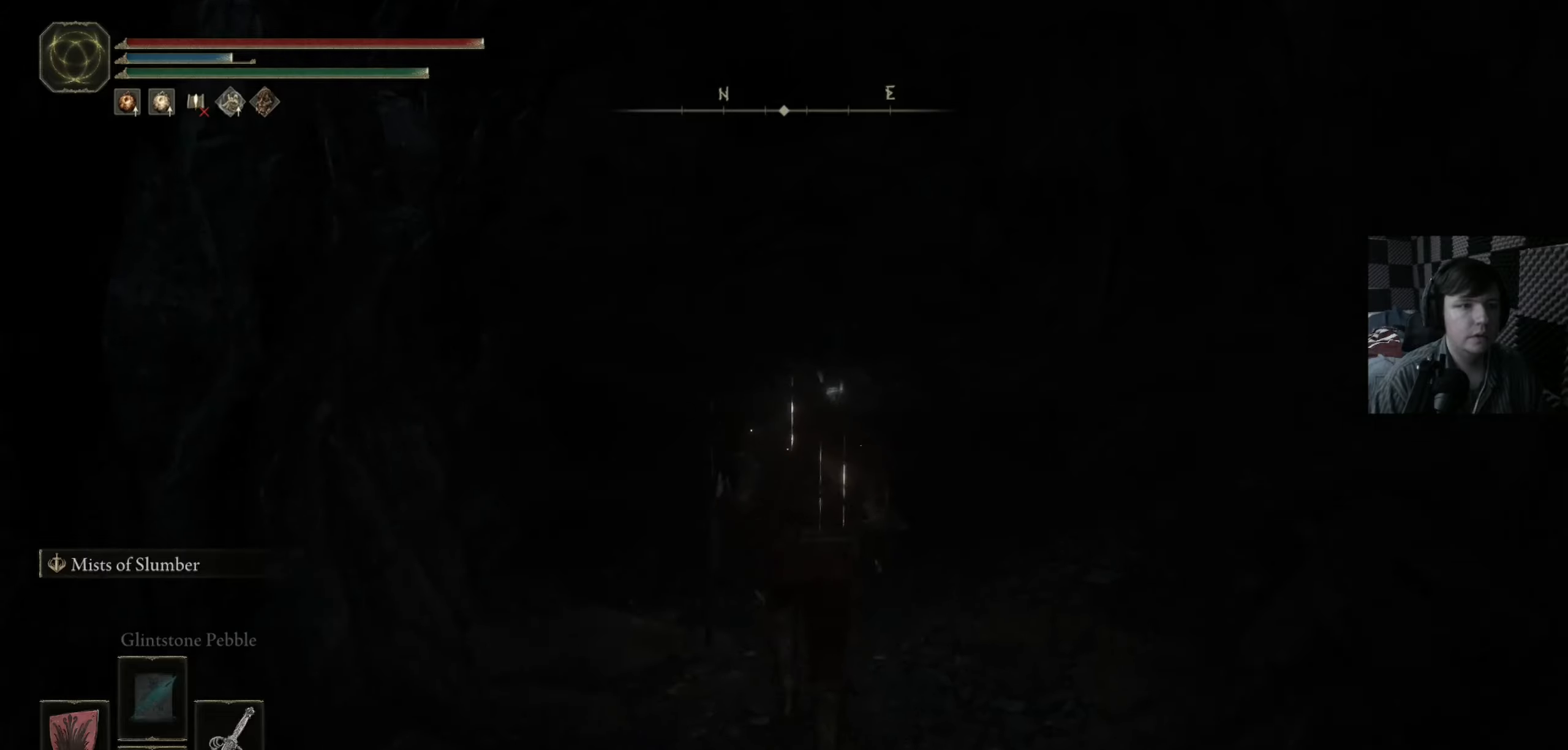
{"buttons": ["B"], "left_stick": "up", "right_stick": "center", "events": []}
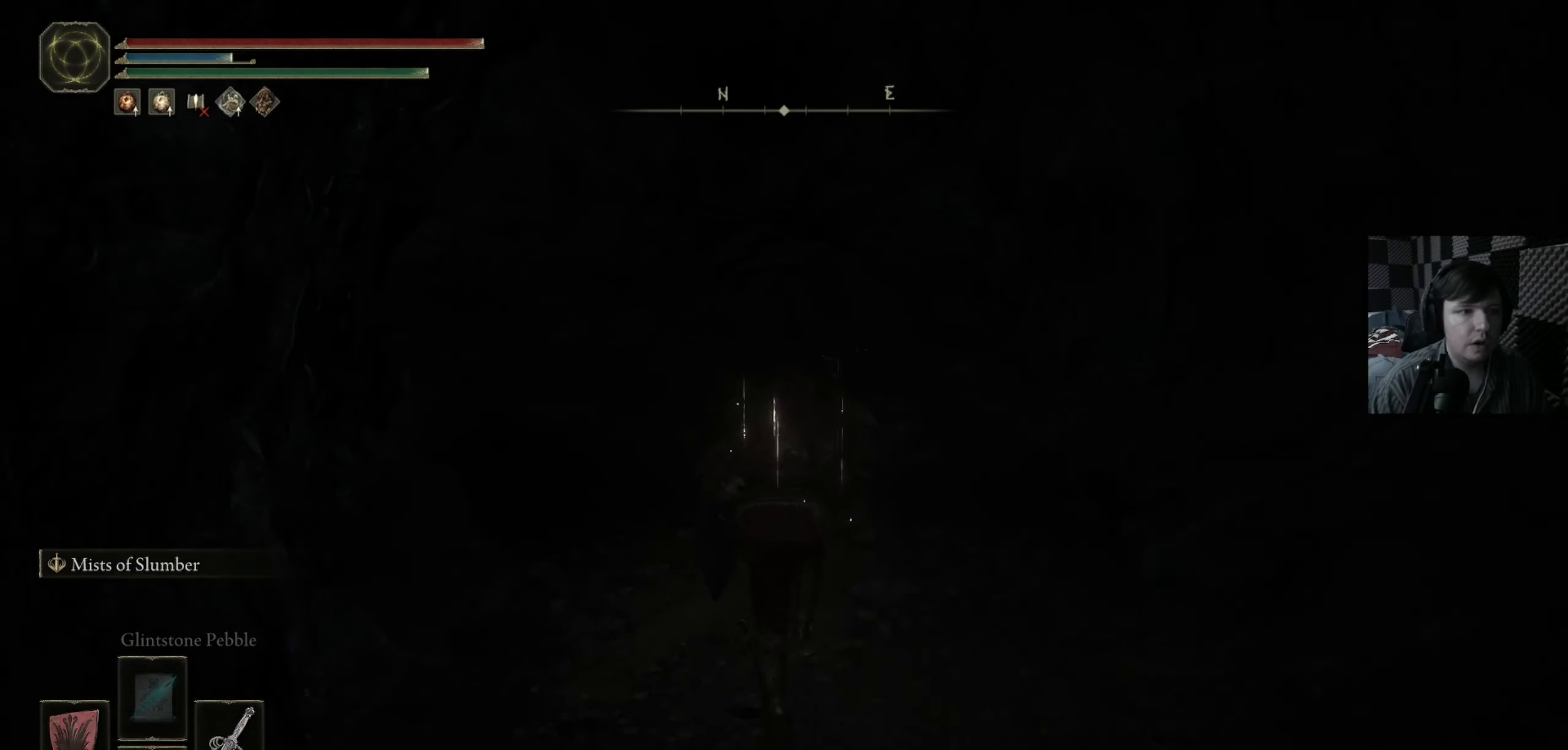
{"buttons": [], "left_stick": "up", "right_stick": "left", "events": [[250, "B", "up"], [417, "right_stick", "left"]]}
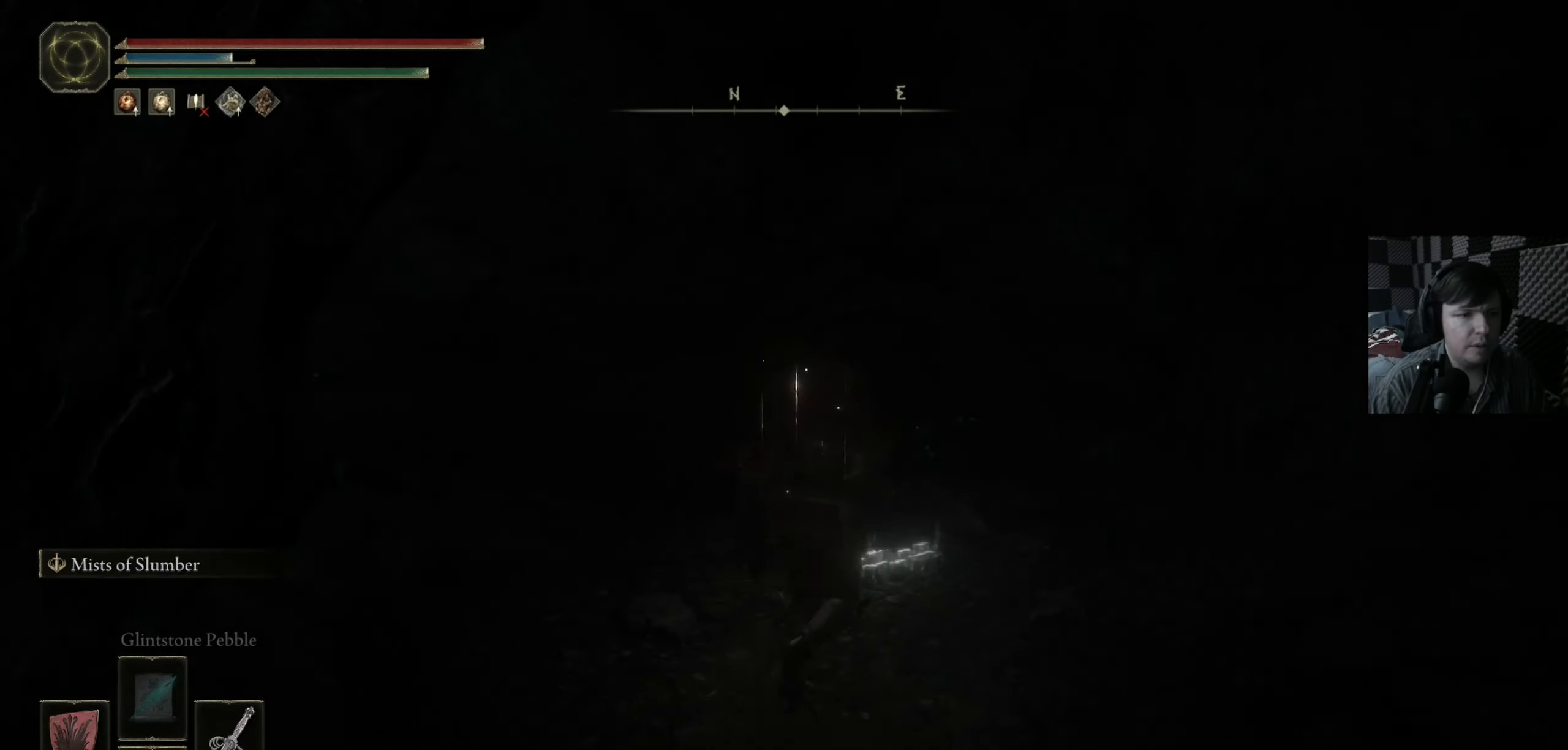
{"buttons": [], "left_stick": "up", "right_stick": "left", "events": []}